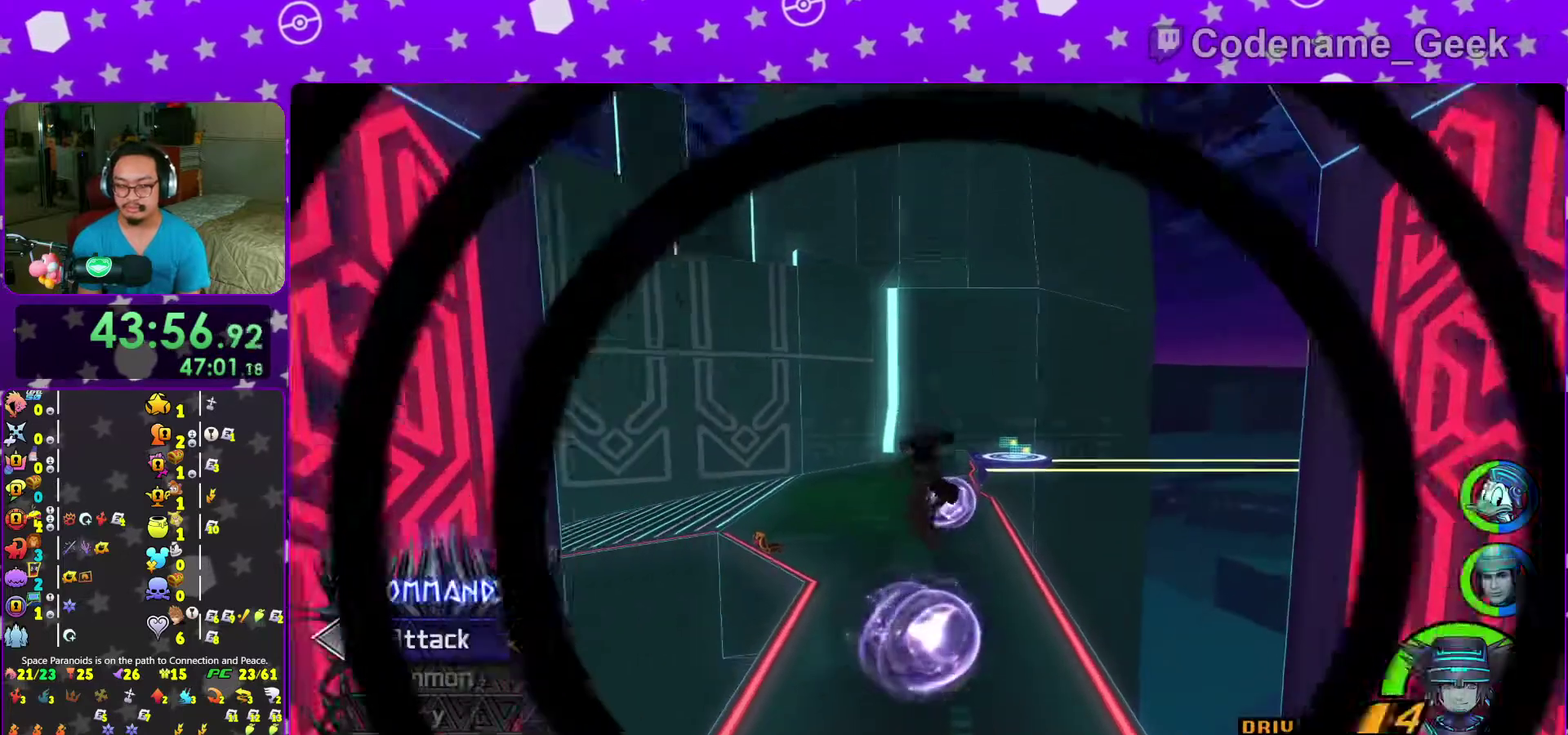
Gameplay with a controller (Nintendo layout); each line is a JSON object with the inputs held at the frame after it (dt_ms = milliseconds from this image to that frame). "events" lists button and stick changes between this image and that frame as [ms after this image, input, new state], when the widget could be followed in between. This overlay highlights the sticks when they move; stick clicks (L3 R3) are not distinguishable. Not read: L3 R3 START.
{"dt_ms": 600, "buttons": ["Y"], "left_stick": "center", "right_stick": "center", "events": [[17, "Y", "down"], [33, "right_stick", "down-right"], [133, "right_stick", "center"], [400, "left_stick", "center"]]}
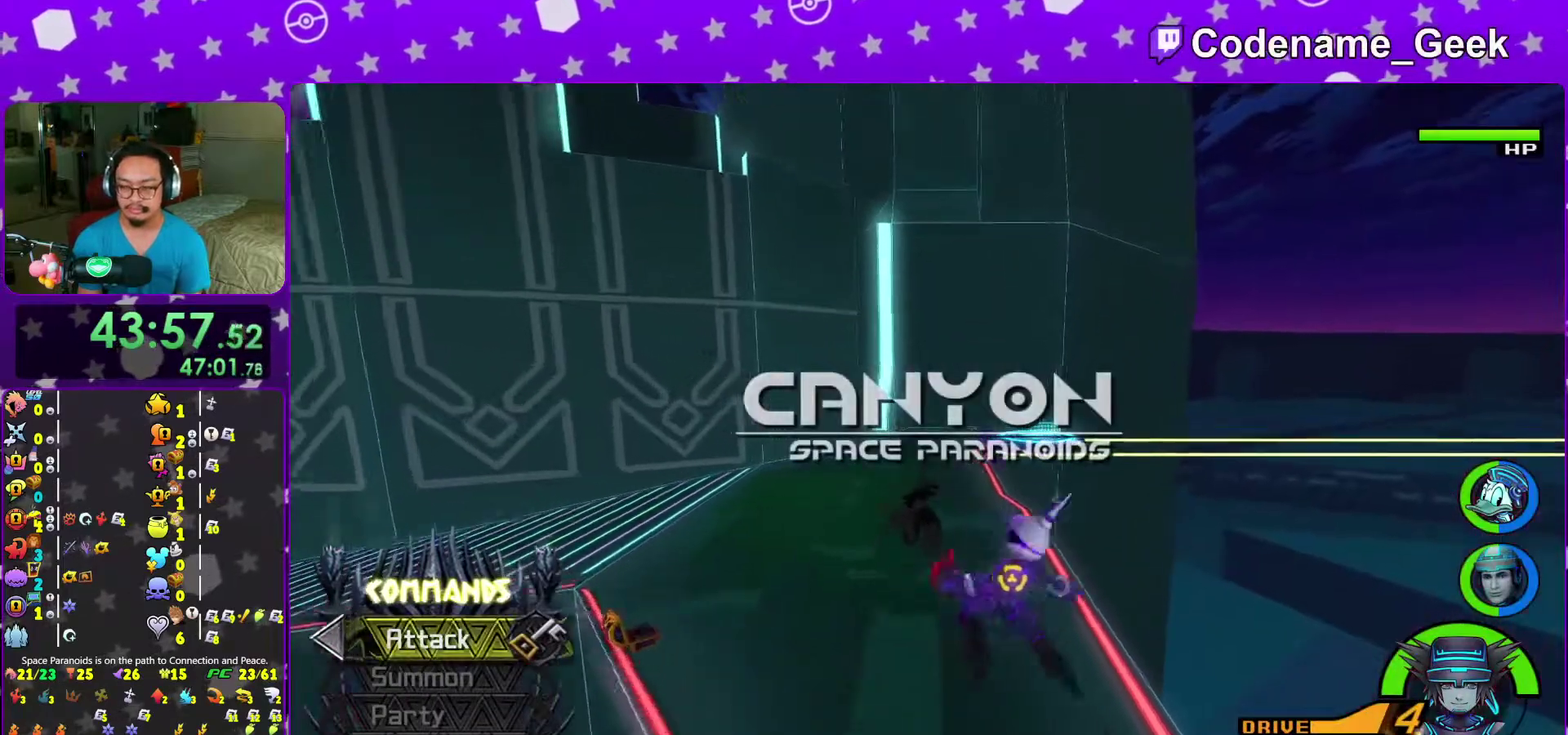
{"dt_ms": 300, "buttons": ["Y"], "left_stick": "center", "right_stick": "center", "events": [[33, "DPAD_UP", "down"], [117, "DPAD_UP", "up"], [150, "A", "down"], [217, "A", "up"]]}
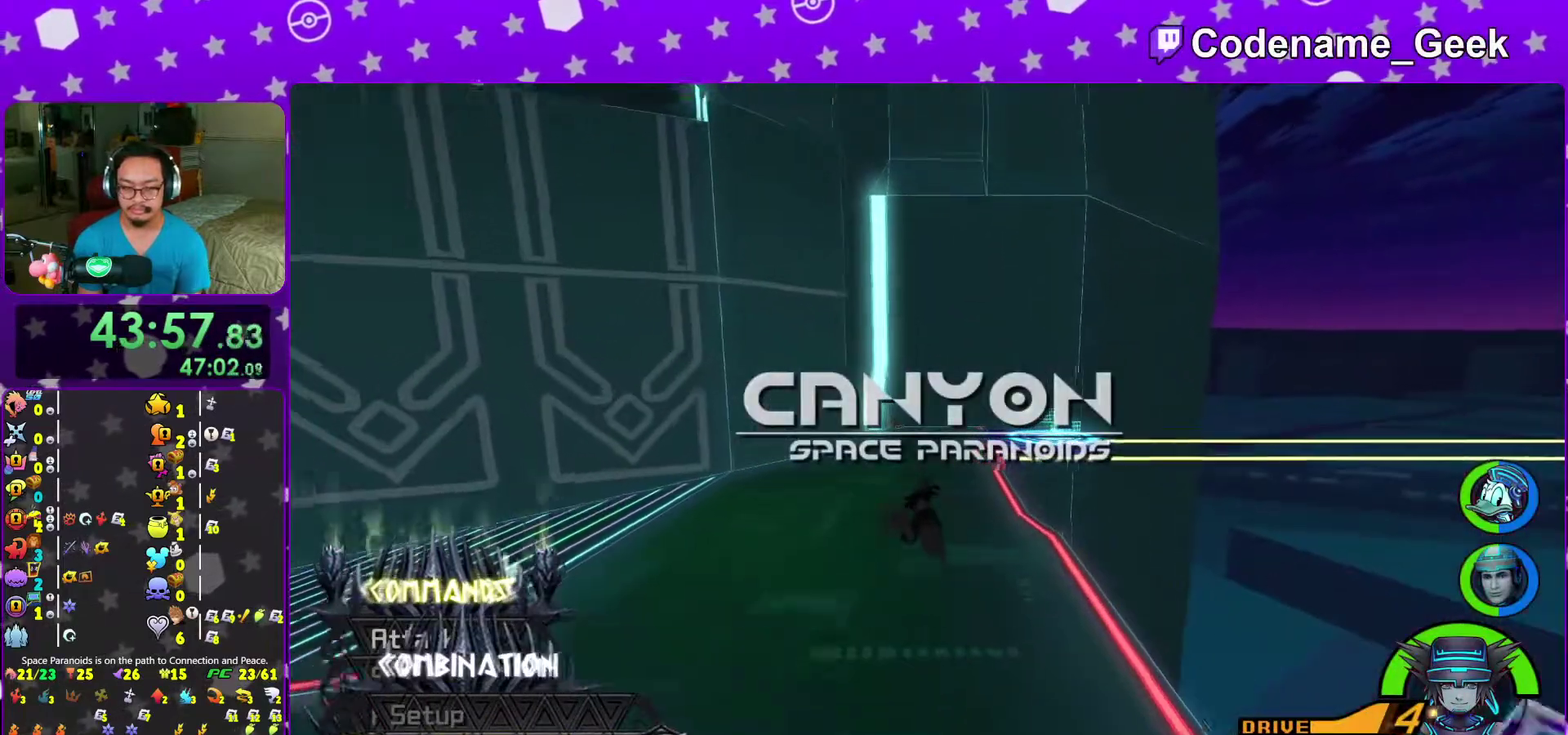
{"dt_ms": 700, "buttons": ["Y"], "left_stick": "up", "right_stick": "center", "events": [[133, "left_stick", "up"], [550, "right_stick", "right"], [633, "right_stick", "center"]]}
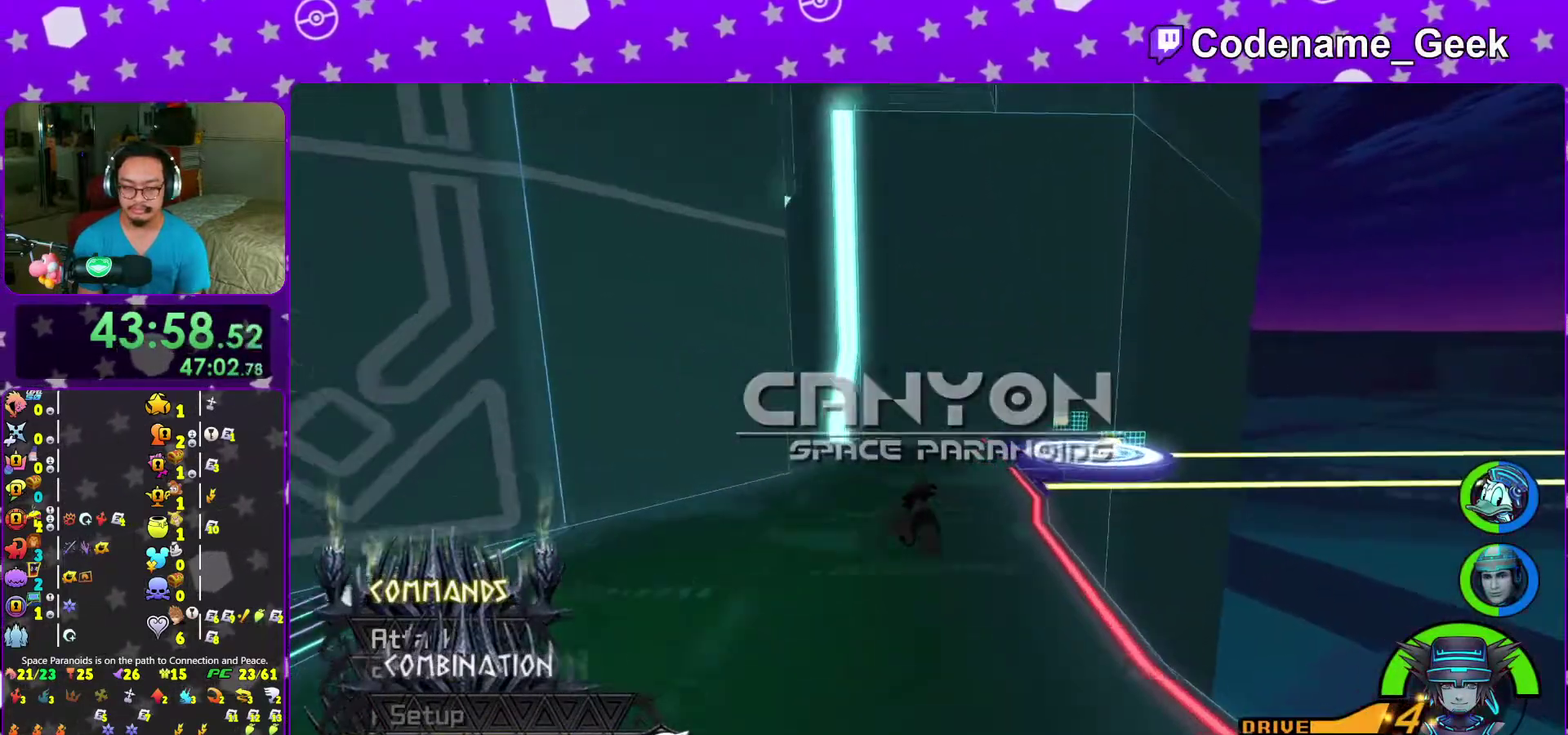
{"dt_ms": 300, "buttons": ["Y"], "left_stick": "up", "right_stick": "right", "events": [[50, "right_stick", "right"], [150, "right_stick", "center"], [283, "right_stick", "right"]]}
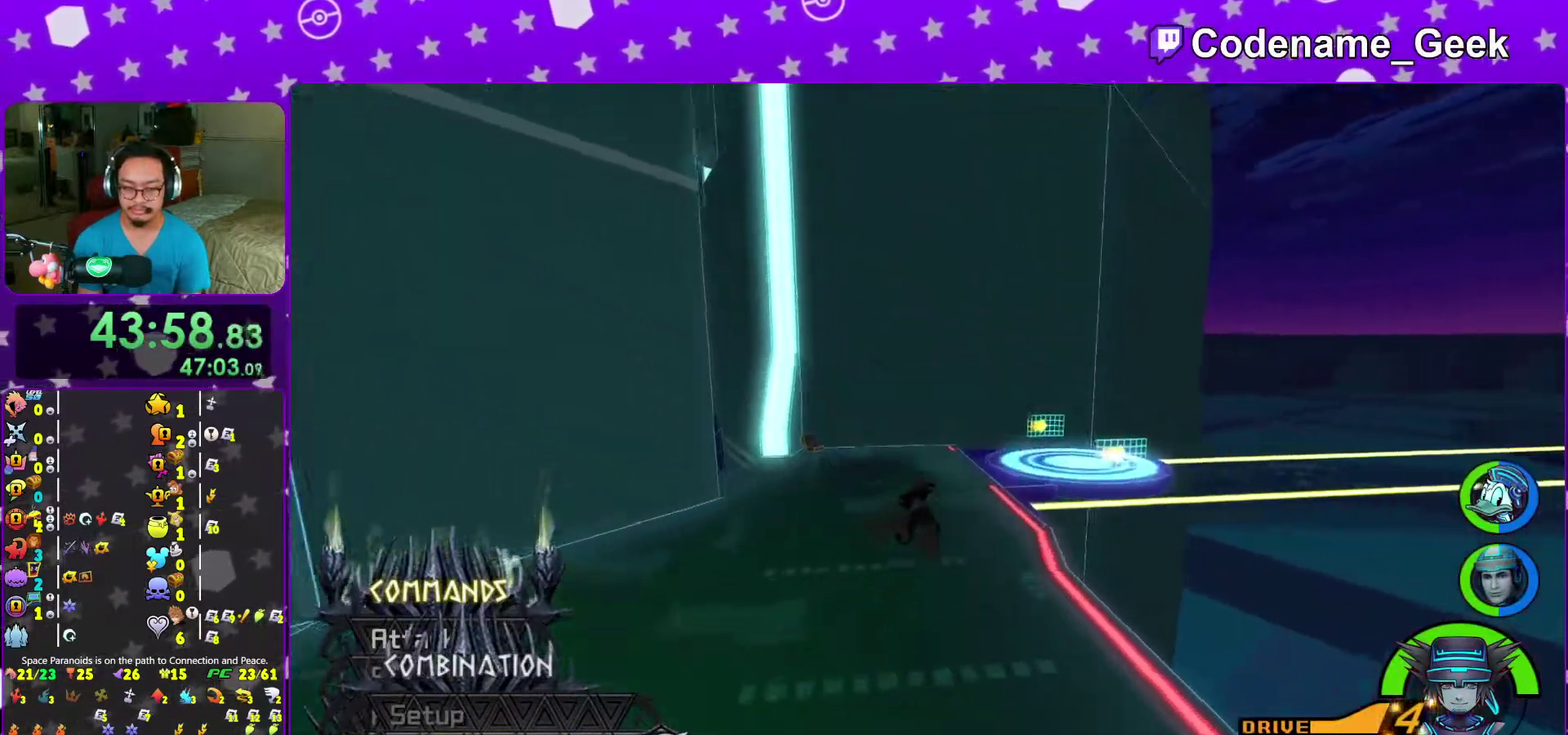
{"dt_ms": 700, "buttons": ["Y"], "left_stick": "up", "right_stick": "right", "events": [[150, "right_stick", "center"], [700, "right_stick", "right"]]}
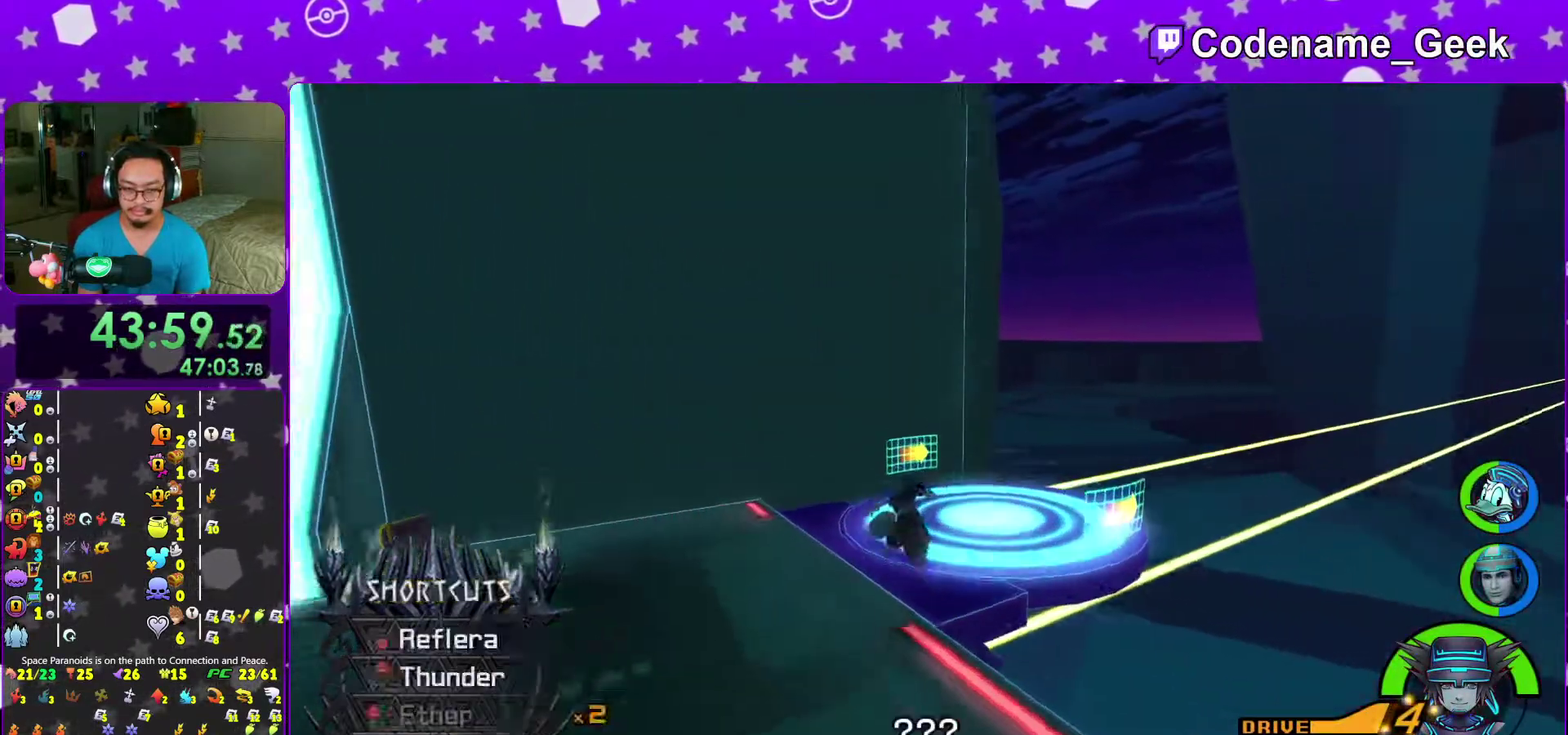
{"dt_ms": 300, "buttons": [], "left_stick": "up", "right_stick": "down", "events": [[17, "left_stick", "up-right"], [50, "Y", "up"], [83, "right_stick", "center"], [167, "right_stick", "down-right"], [233, "right_stick", "center"], [250, "left_stick", "up"], [300, "right_stick", "down"]]}
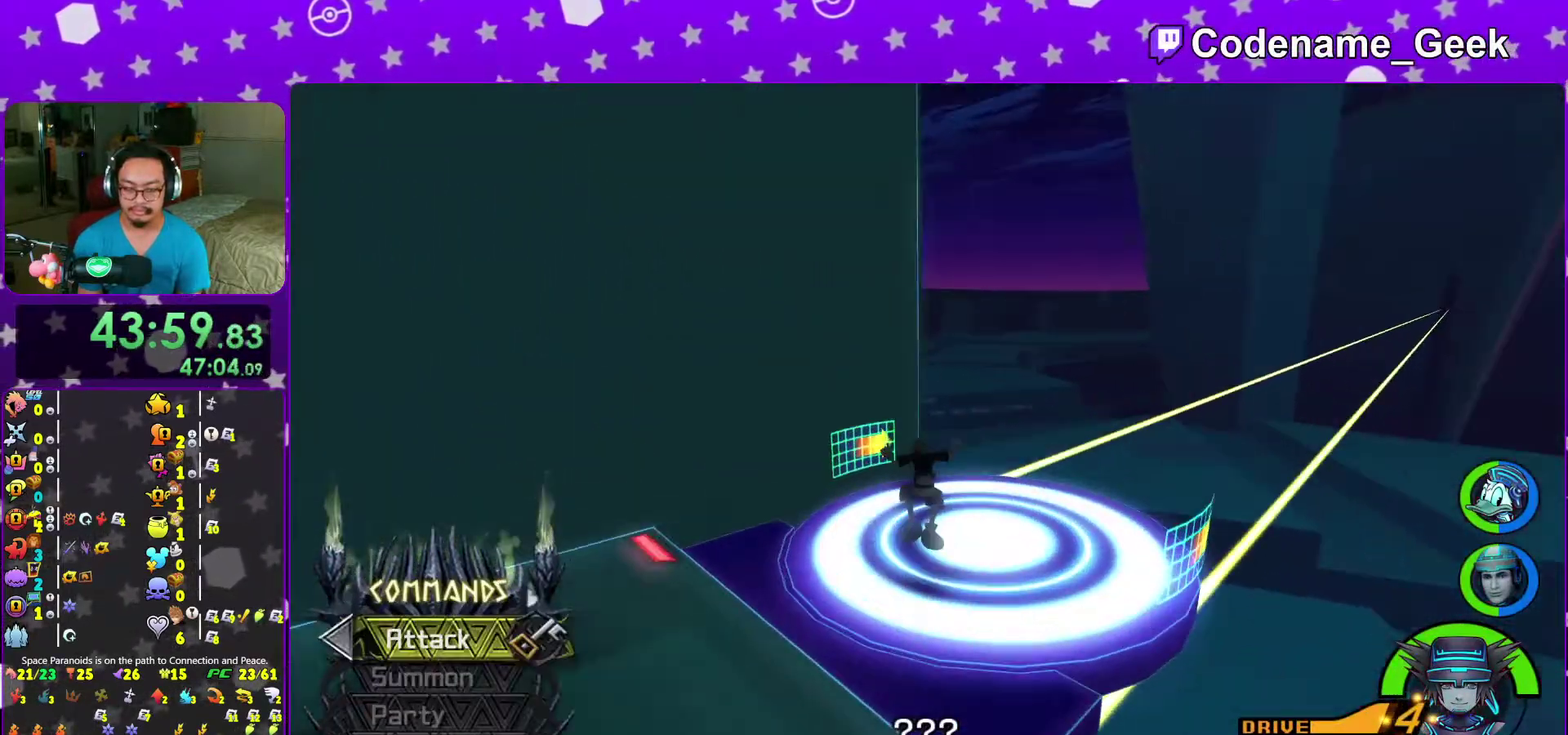
{"dt_ms": 700, "buttons": [], "left_stick": "up", "right_stick": "center", "events": [[100, "right_stick", "center"], [183, "right_stick", "down"], [283, "right_stick", "center"], [350, "right_stick", "down"], [450, "right_stick", "center"], [550, "right_stick", "down"], [650, "right_stick", "center"]]}
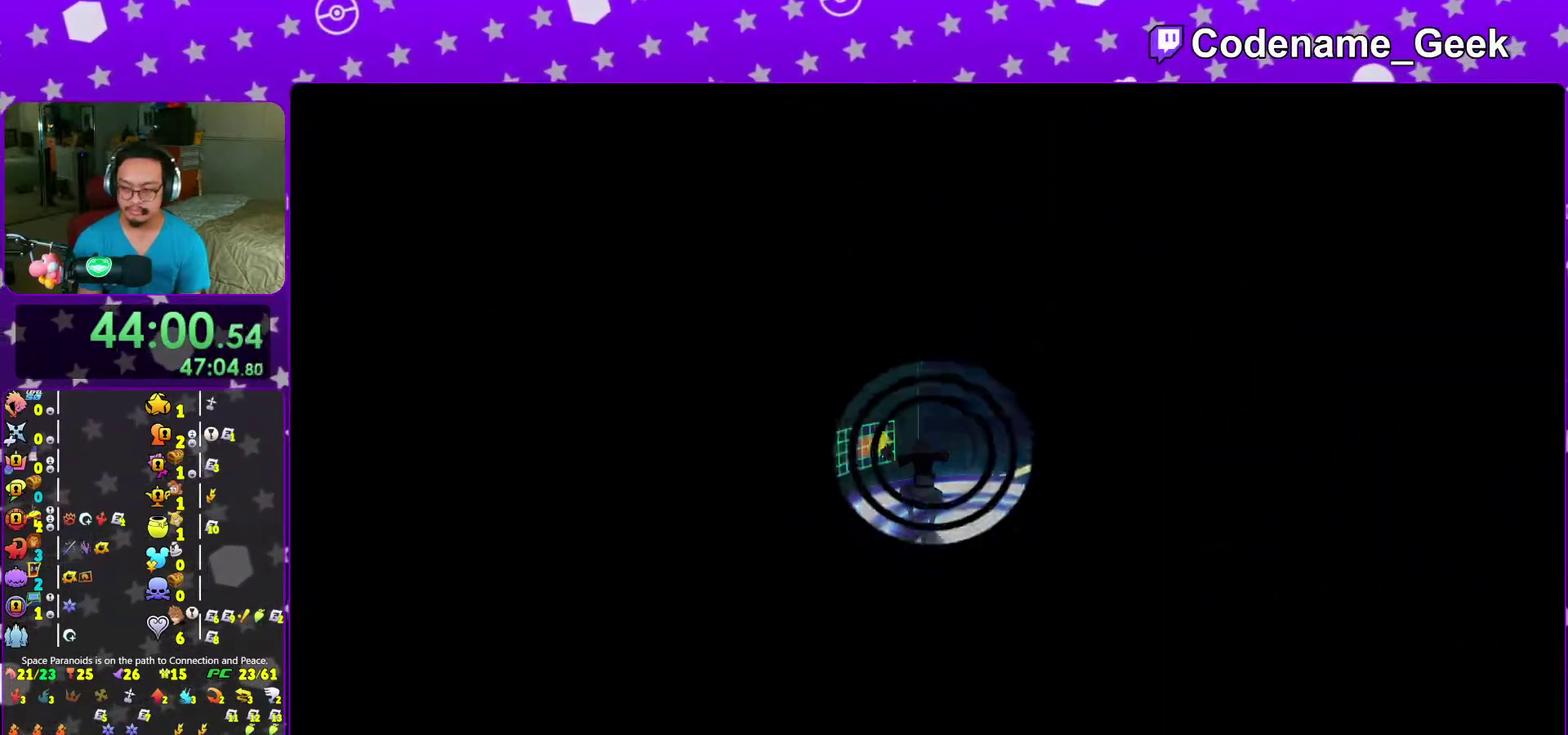
{"dt_ms": 300, "buttons": [], "left_stick": "up", "right_stick": "down", "events": [[50, "right_stick", "down"], [117, "right_stick", "center"], [250, "right_stick", "down"]]}
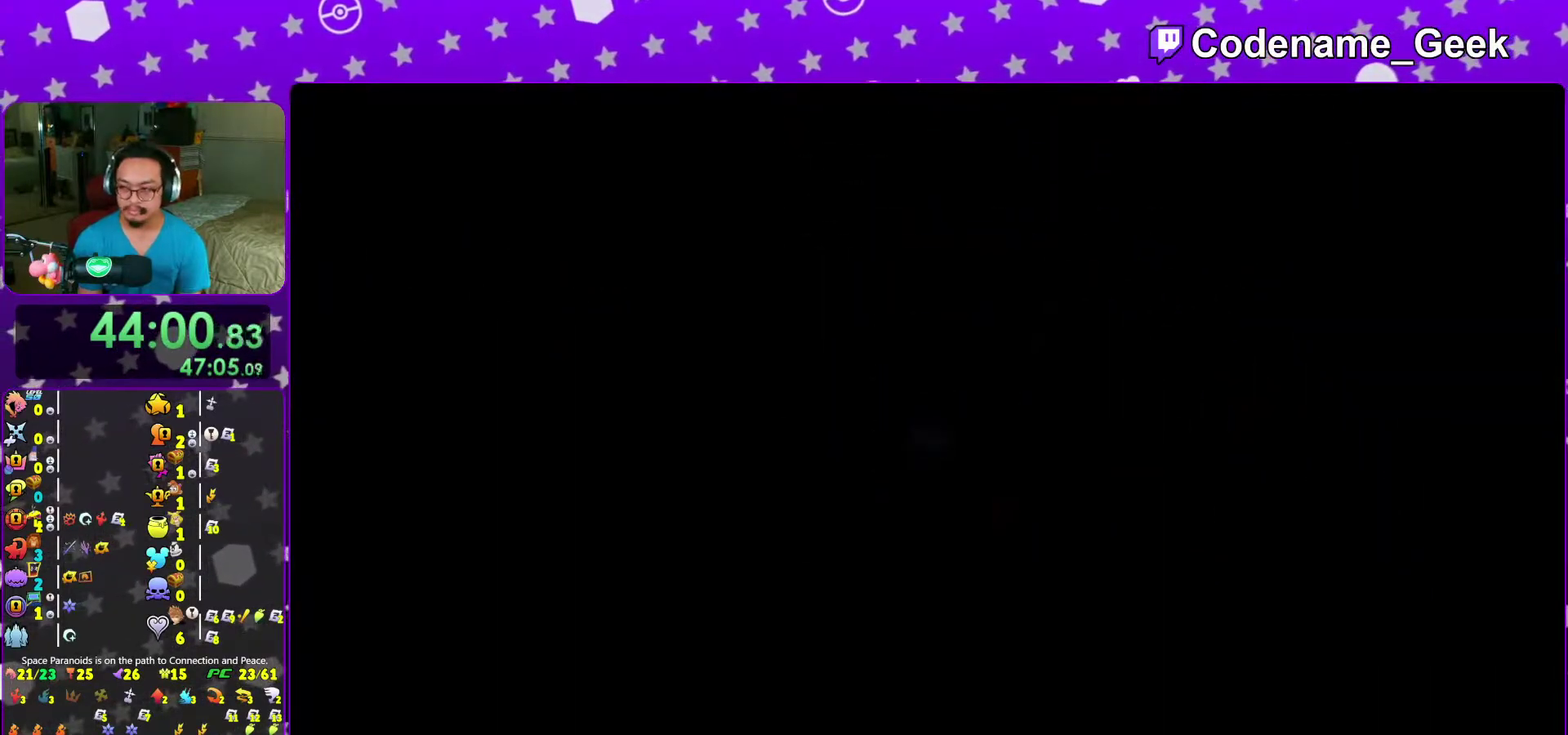
{"dt_ms": 900, "buttons": ["Y"], "left_stick": "up", "right_stick": "down-left", "events": [[83, "right_stick", "center"], [450, "B", "down"], [550, "B", "up"], [617, "B", "down"], [733, "B", "up"], [767, "Y", "down"], [883, "right_stick", "down-left"]]}
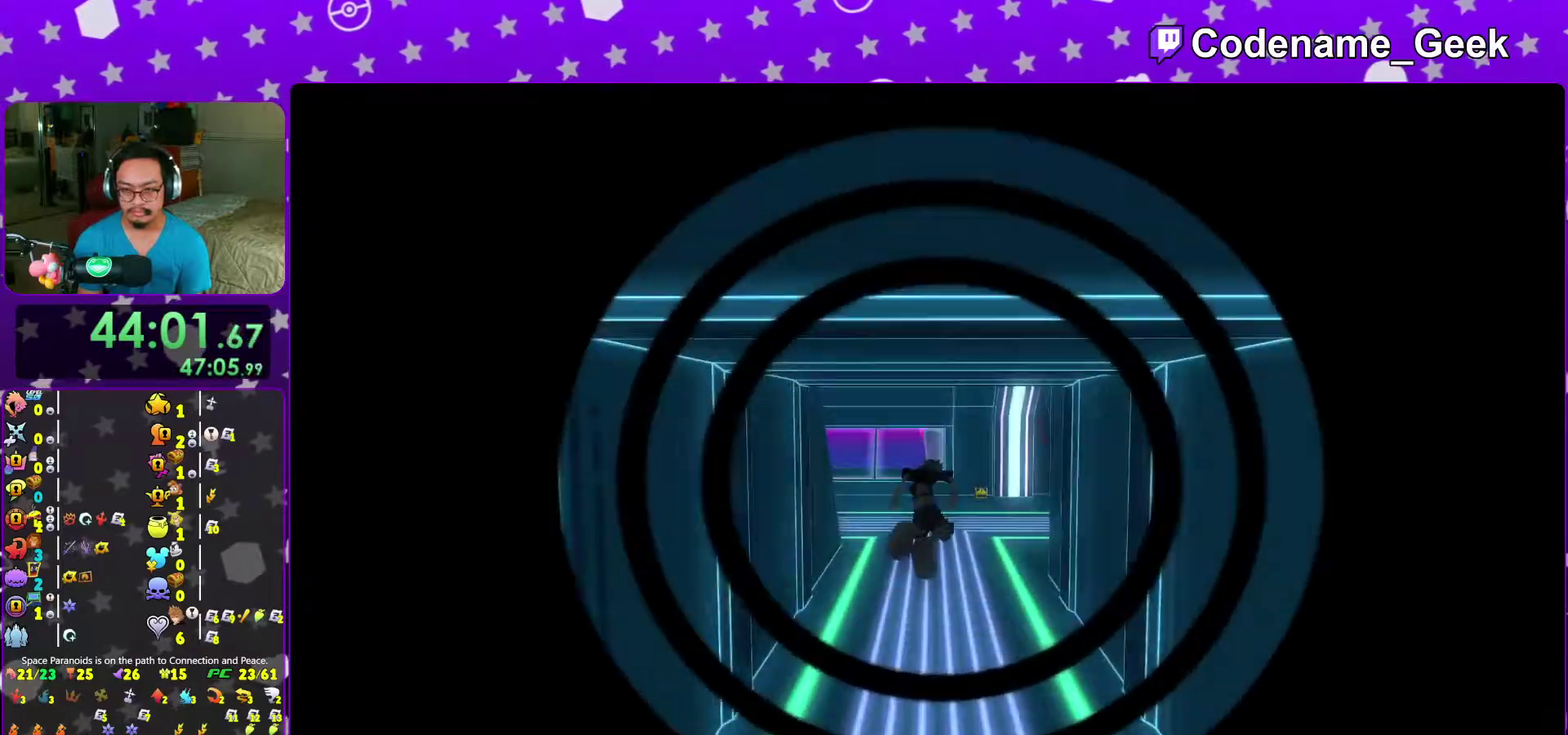
{"dt_ms": 300, "buttons": ["Y"], "left_stick": "up", "right_stick": "center", "events": [[83, "right_stick", "center"]]}
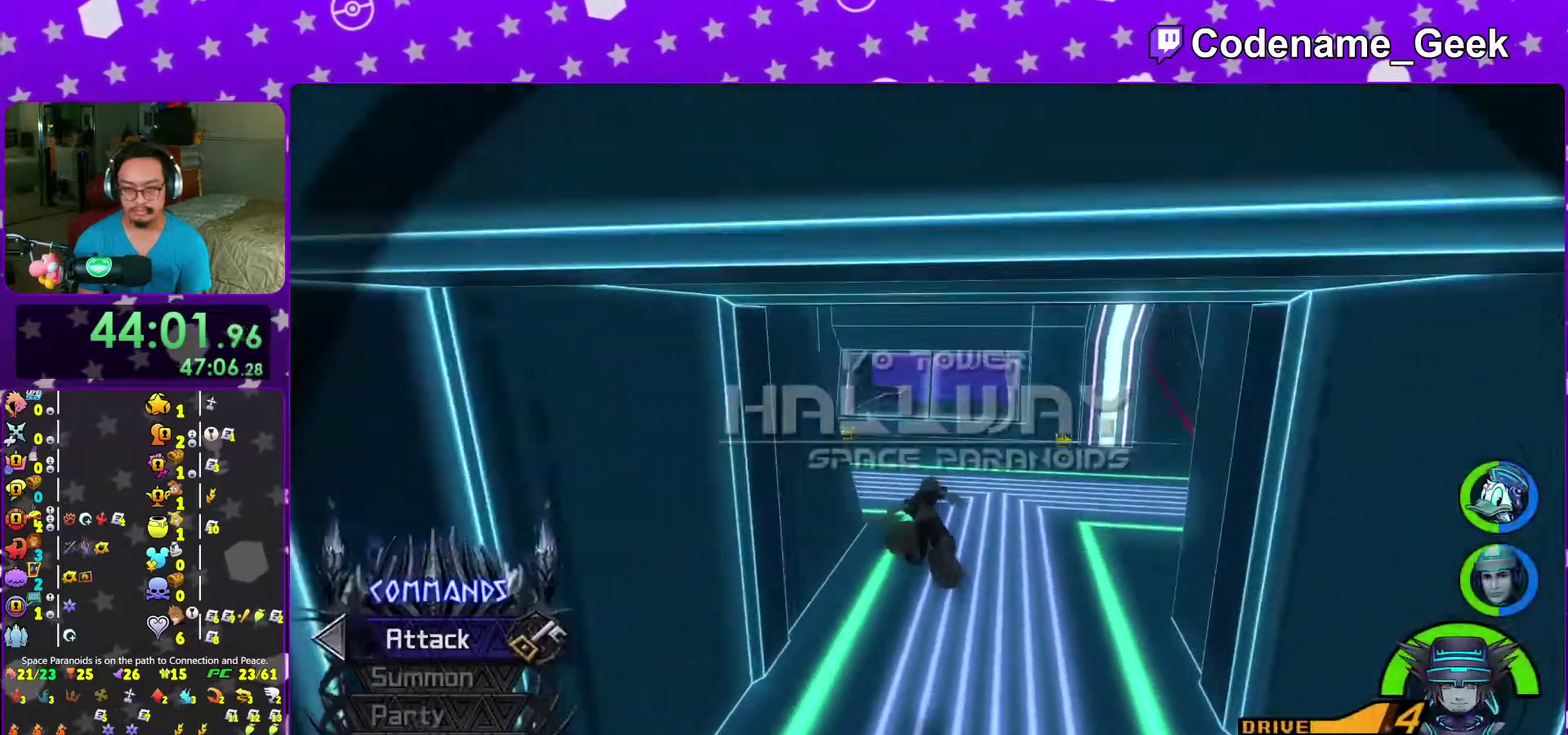
{"dt_ms": 700, "buttons": ["Y"], "left_stick": "up", "right_stick": "center", "events": [[167, "right_stick", "left"], [233, "right_stick", "center"]]}
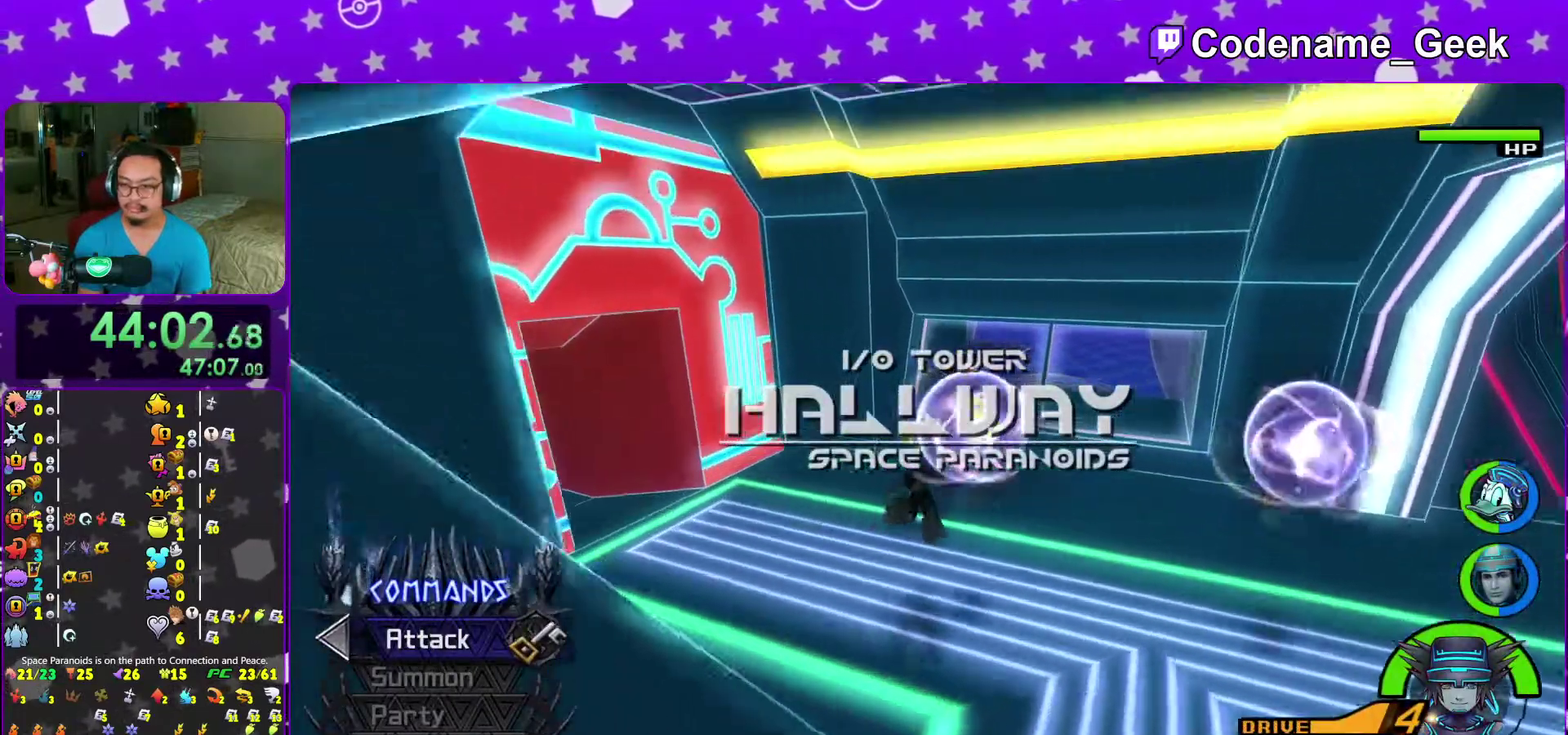
{"dt_ms": 300, "buttons": [], "left_stick": "up", "right_stick": "center", "events": [[83, "Y", "up"], [200, "right_stick", "up-left"], [250, "right_stick", "center"]]}
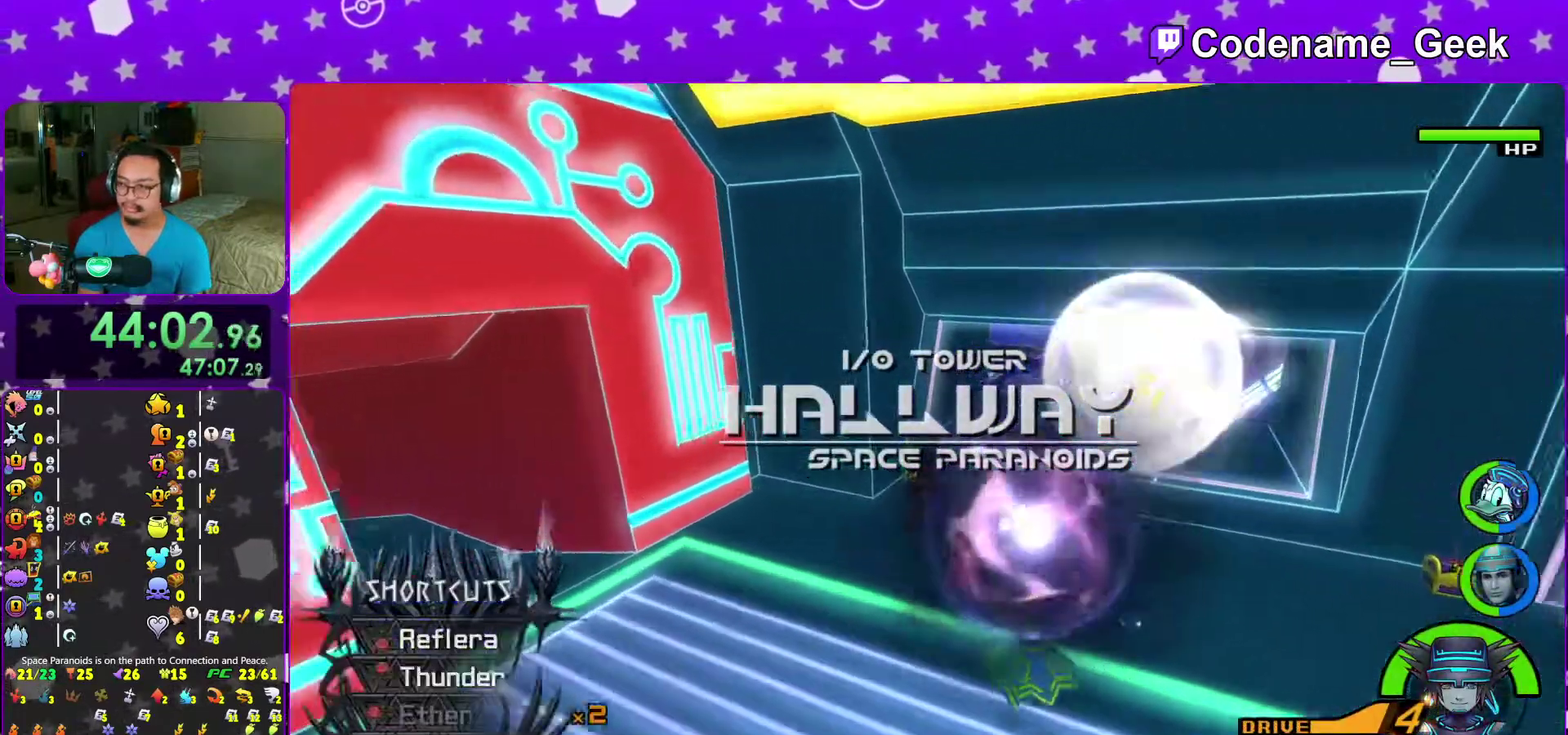
{"dt_ms": 700, "buttons": ["X"], "left_stick": "up-right", "right_stick": "right", "events": [[83, "SELECT", "down"], [133, "SELECT", "up"], [250, "right_stick", "down-right"], [317, "right_stick", "right"], [350, "left_stick", "up-left"], [450, "X", "down"], [483, "SELECT", "down"], [533, "X", "up"], [550, "SELECT", "up"], [550, "left_stick", "up-right"], [617, "X", "down"]]}
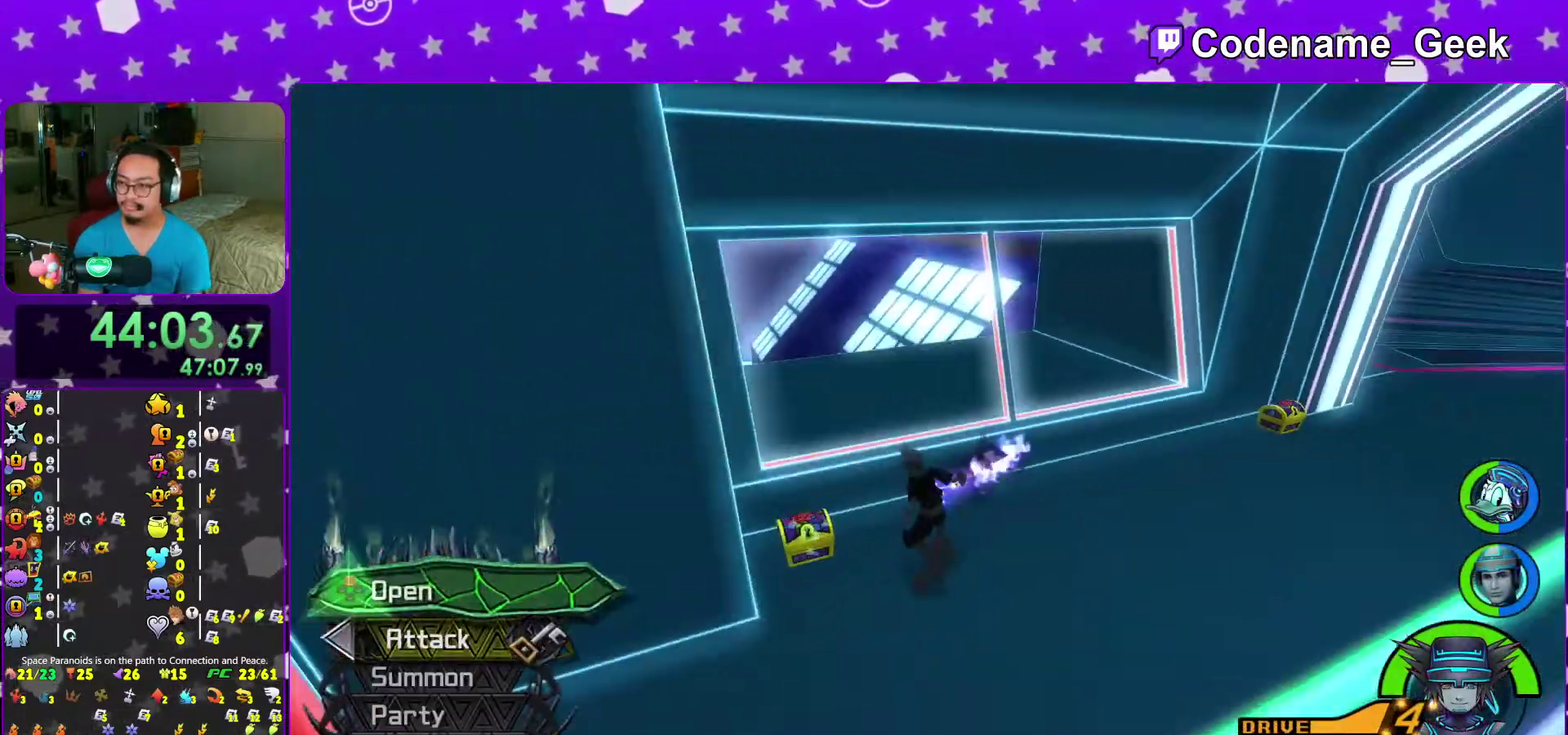
{"dt_ms": 300, "buttons": ["X"], "left_stick": "center", "right_stick": "center", "events": [[33, "X", "up"], [133, "X", "down"], [183, "right_stick", "center"], [233, "X", "up"], [300, "X", "down"], [300, "left_stick", "center"]]}
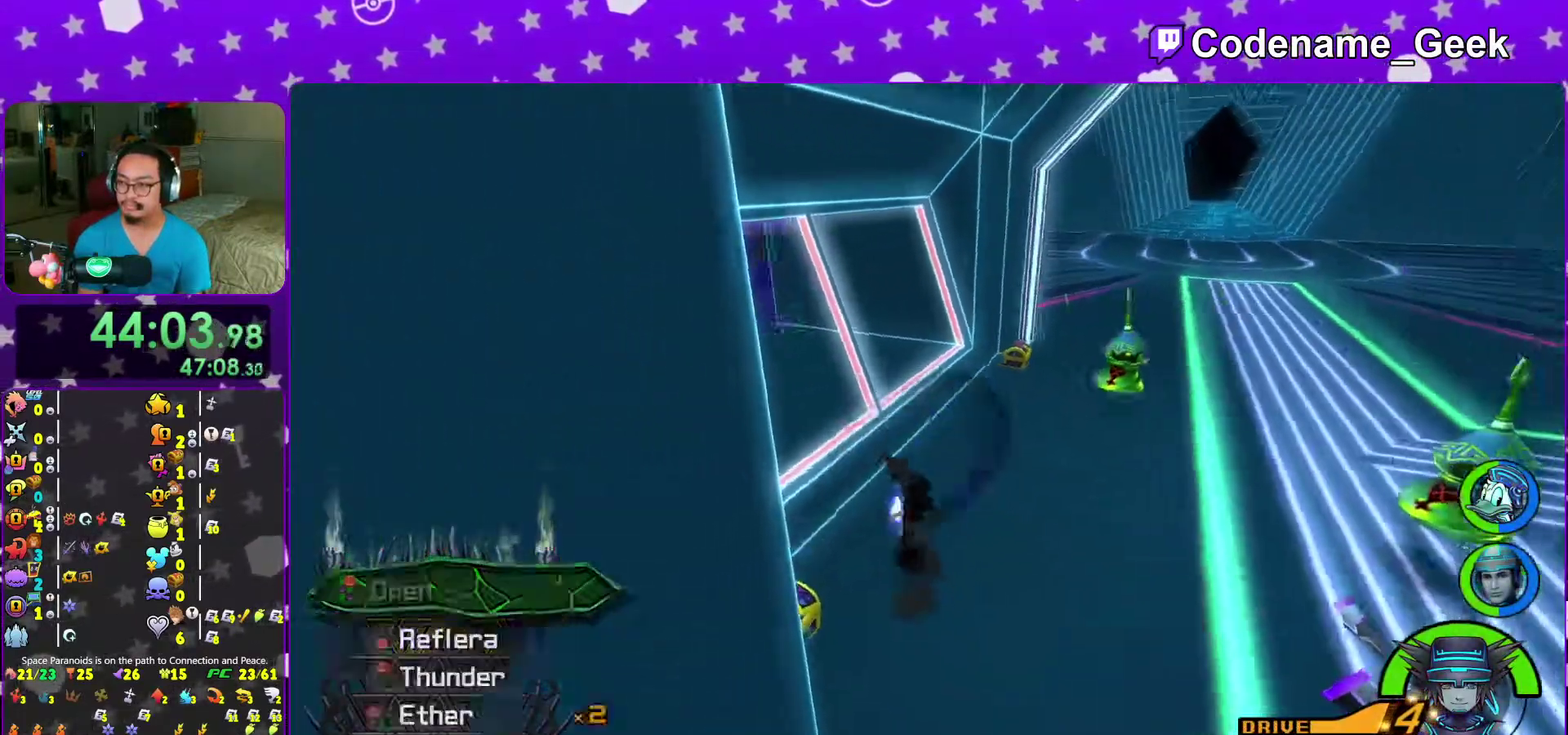
{"dt_ms": 700, "buttons": [], "left_stick": "up", "right_stick": "center", "events": [[100, "X", "up"], [183, "X", "down"], [233, "X", "up"], [333, "right_stick", "right"], [400, "left_stick", "up"], [450, "SELECT", "down"], [450, "right_stick", "center"], [533, "SELECT", "up"]]}
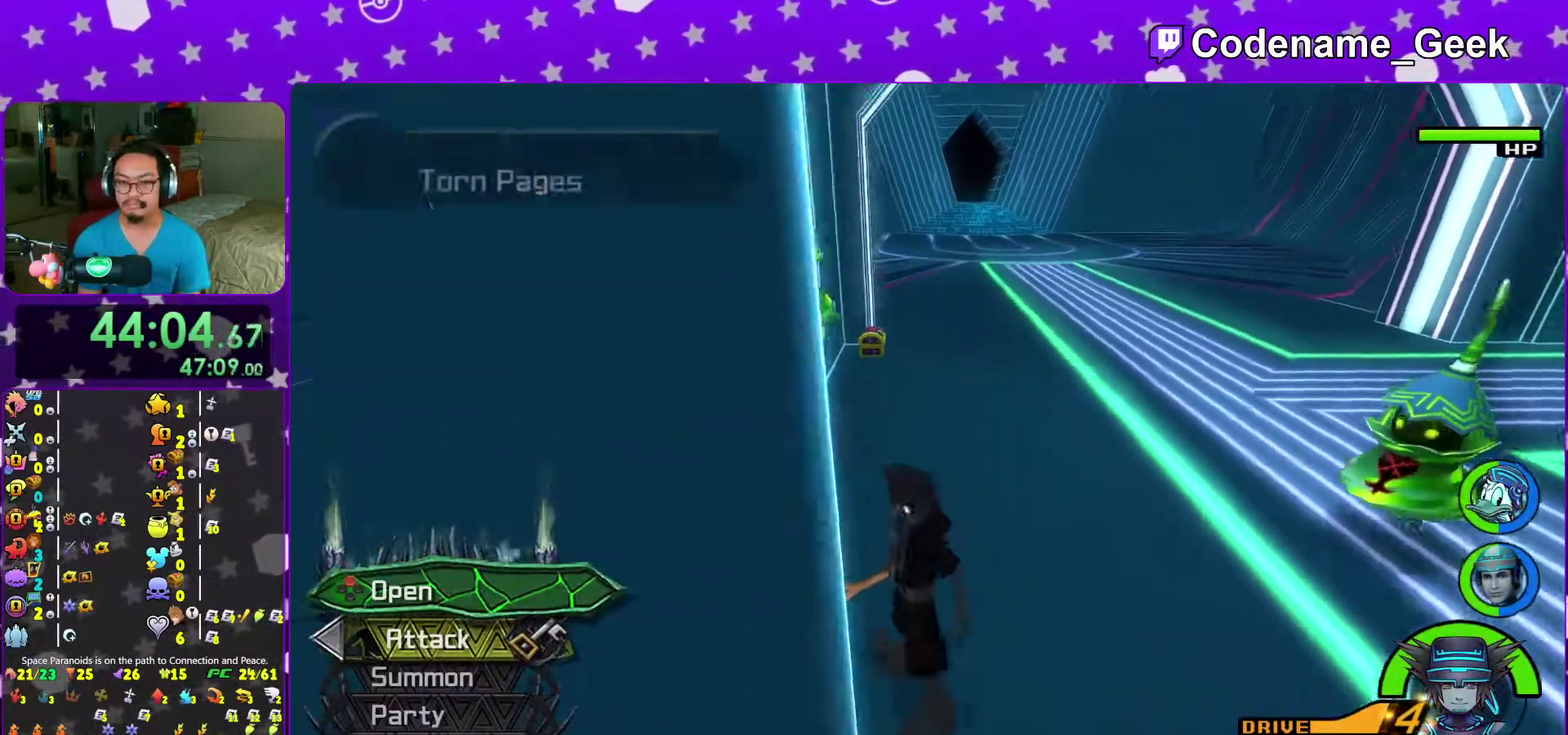
{"dt_ms": 300, "buttons": [], "left_stick": "up", "right_stick": "center", "events": [[117, "Y", "down"], [200, "Y", "up"]]}
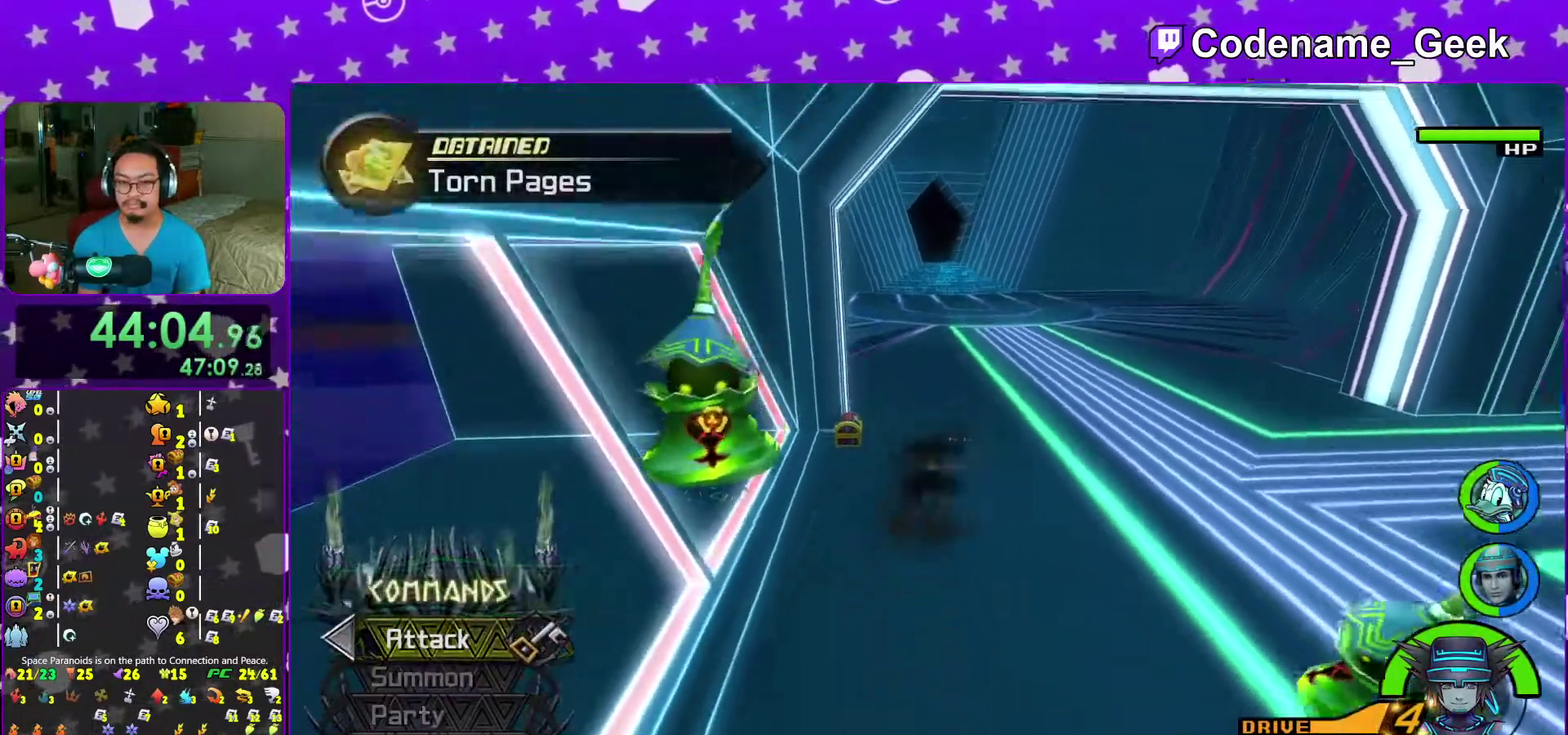
{"dt_ms": 600, "buttons": ["X"], "left_stick": "down-left", "right_stick": "center", "events": [[17, "Y", "down"], [67, "Y", "up"], [67, "left_stick", "up-left"], [267, "left_stick", "down-left"], [267, "right_stick", "up-left"], [367, "right_stick", "center"], [583, "X", "down"]]}
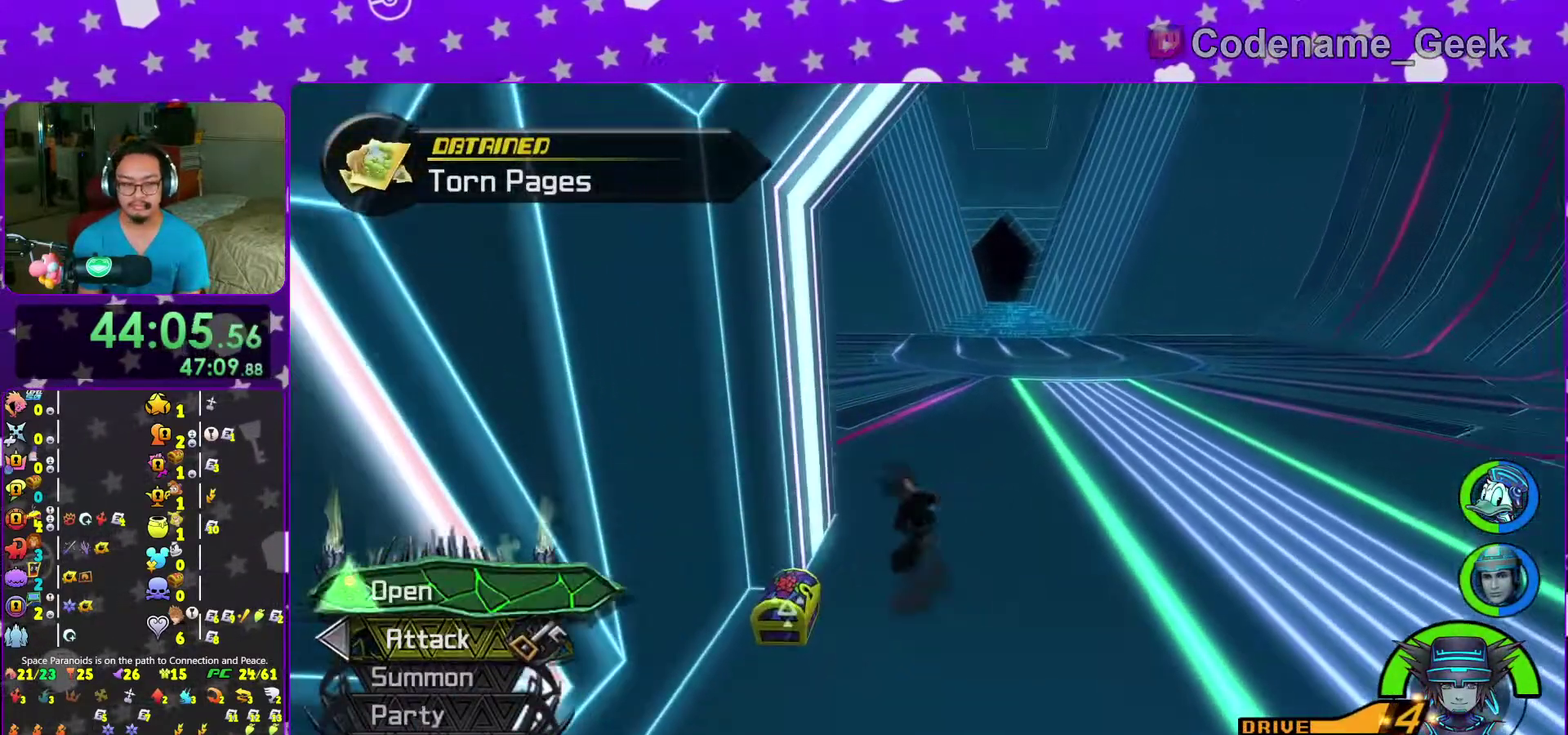
{"dt_ms": 400, "buttons": [], "left_stick": "center", "right_stick": "center"}
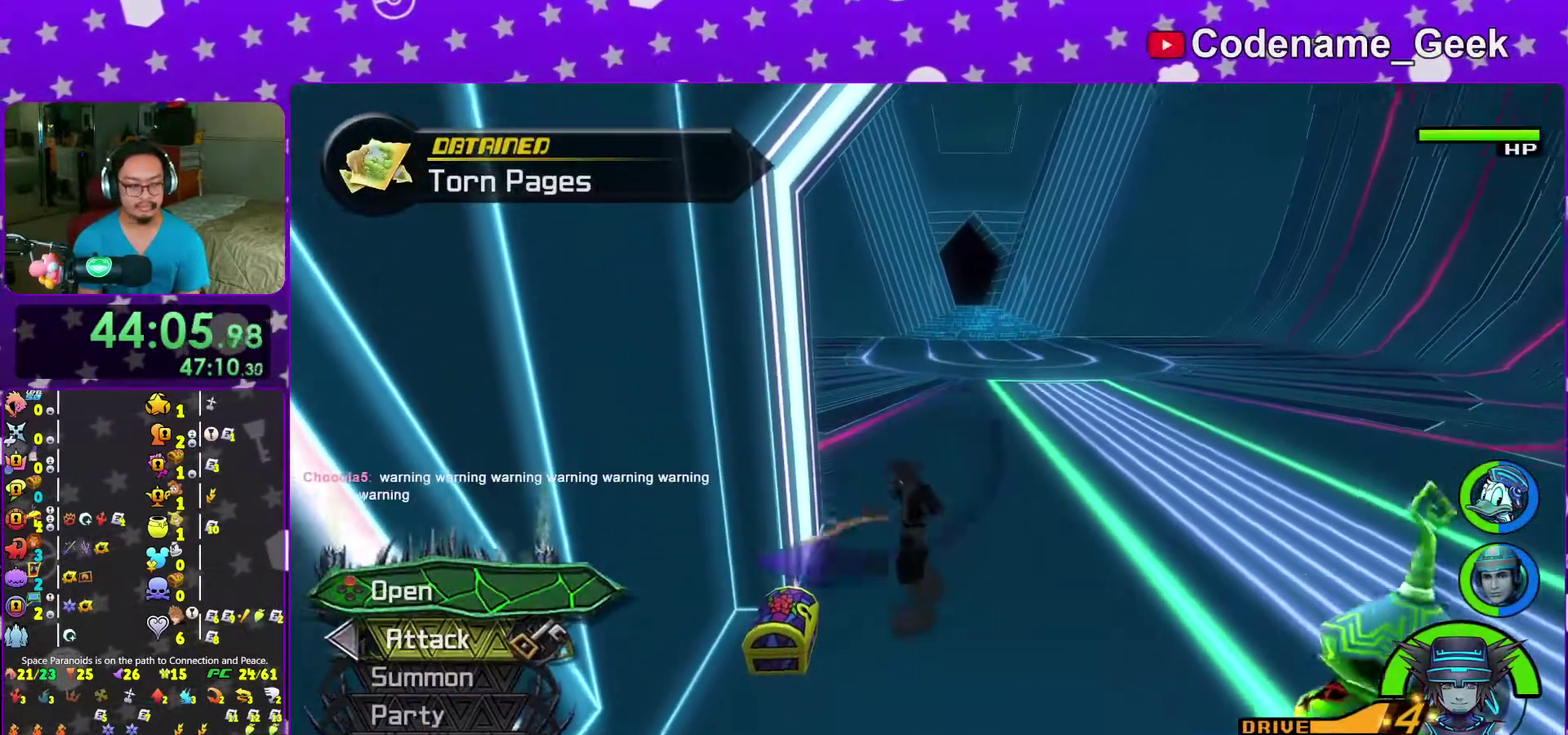
{"dt_ms": 600, "buttons": ["SELECT"], "left_stick": "up-right", "right_stick": "center"}
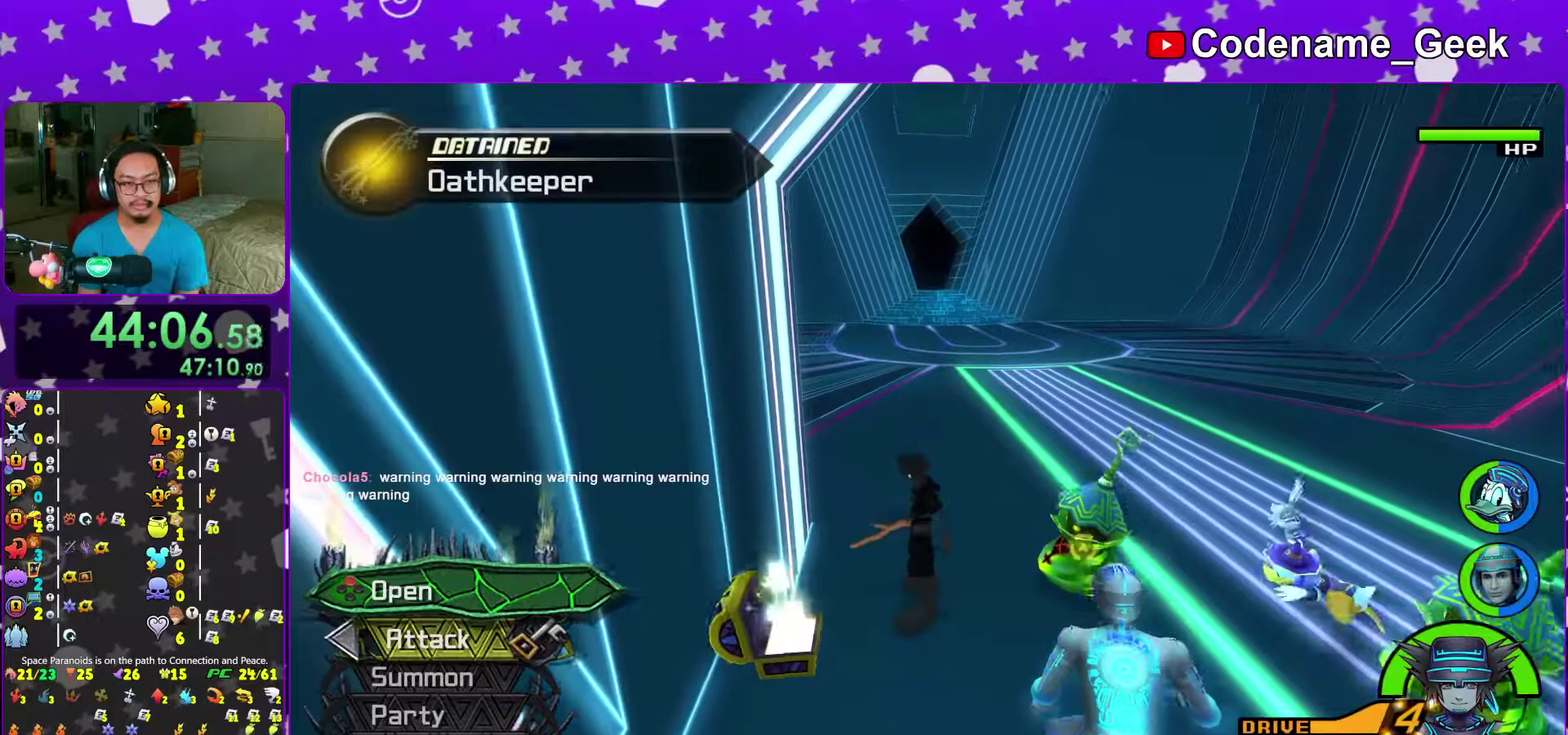
{"dt_ms": 400, "buttons": [], "left_stick": "up", "right_stick": "center", "events": [[67, "left_stick", "up"], [83, "B", "down"], [150, "SELECT", "up"], [150, "left_stick", "up-right"], [200, "B", "up"], [250, "B", "down"], [333, "left_stick", "up"], [400, "B", "up"]]}
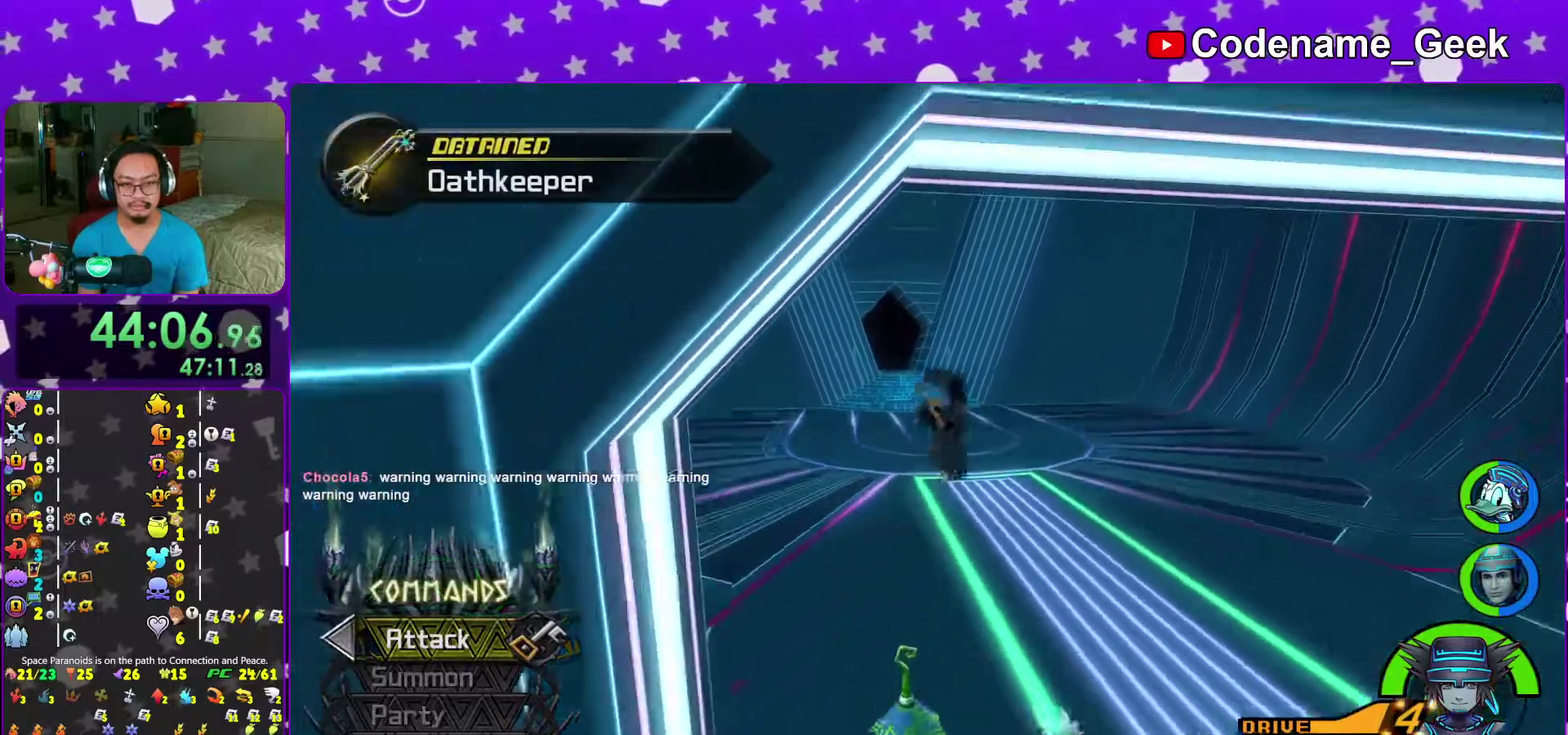
{"dt_ms": 600, "buttons": ["Y"], "left_stick": "up", "right_stick": "left", "events": [[67, "Y", "down"], [167, "right_stick", "up"], [267, "right_stick", "center"], [583, "right_stick", "left"]]}
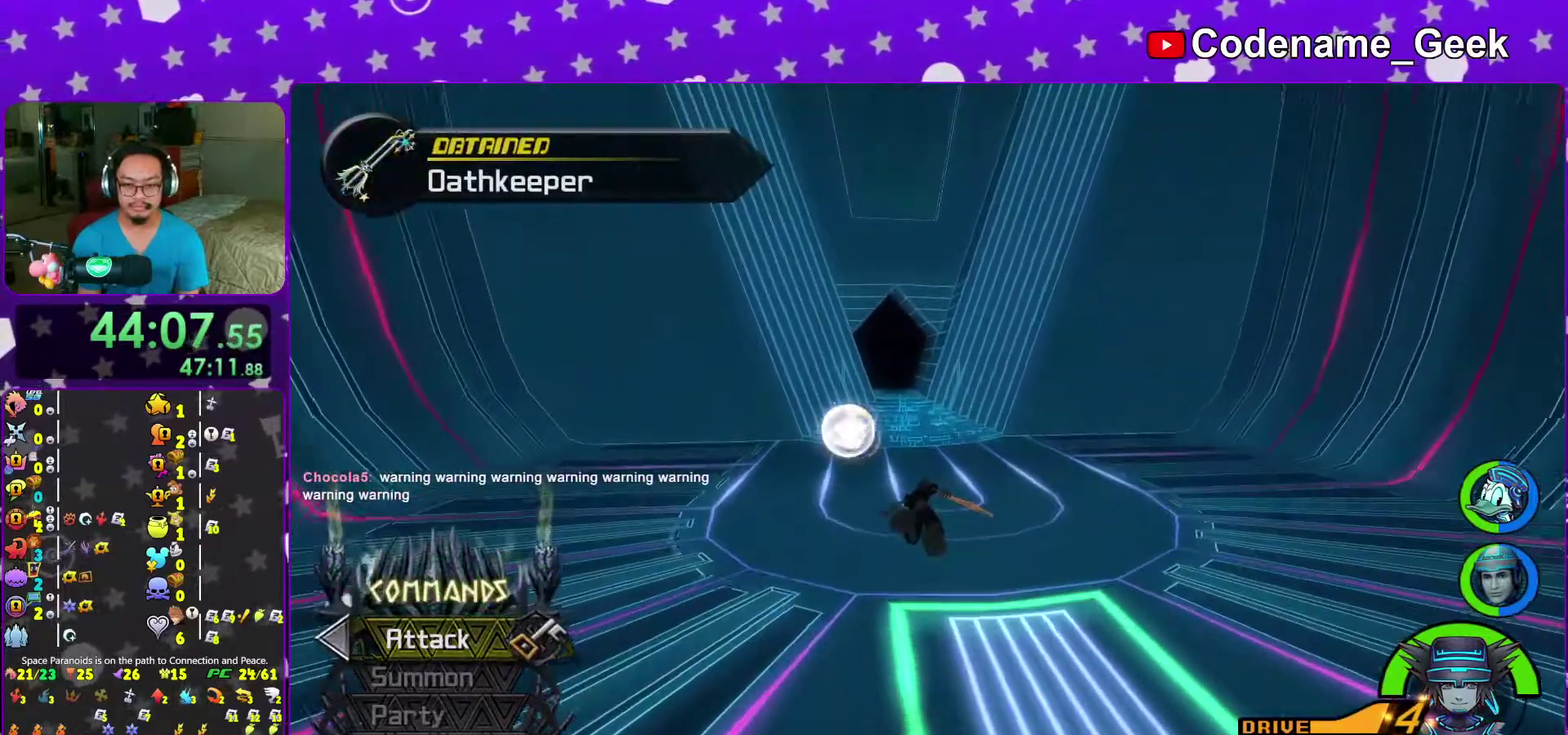
{"dt_ms": 400, "buttons": ["Y"], "left_stick": "up", "right_stick": "center", "events": [[50, "right_stick", "center"]]}
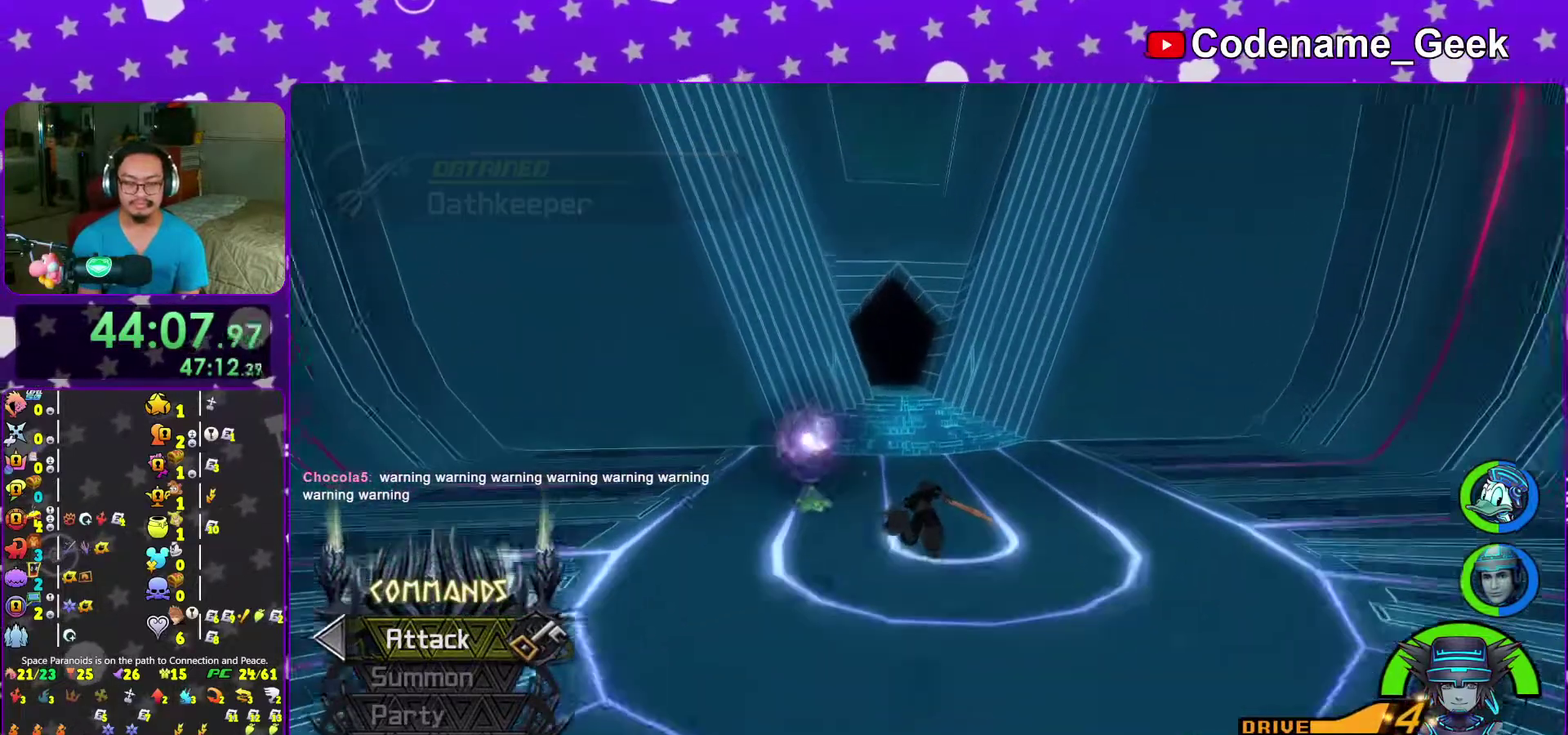
{"dt_ms": 600, "buttons": ["Y"], "left_stick": "up", "right_stick": "center"}